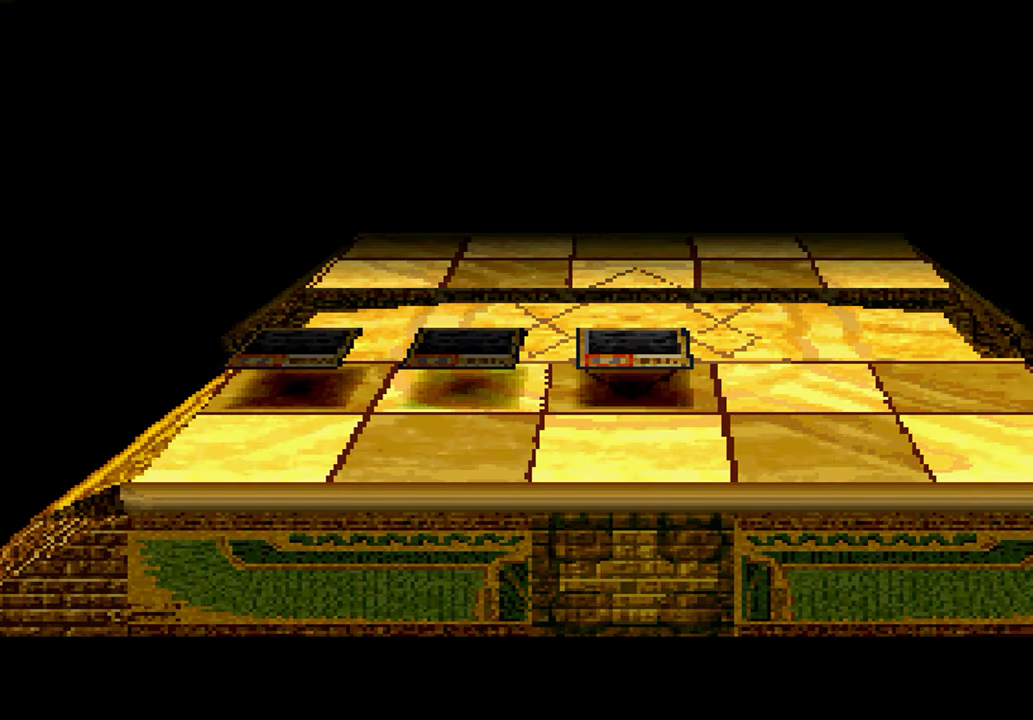
Gameplay with a controller (Xbox layout); each line is a JSON object with the inputs held at the frame after it. "events" lists button and stick changes between this image and that frame as [ms after this image, input, new state], when the widget could be followed in between. Not read: HOME L1 L3 R3 SELECT.
{"buttons": ["L2"], "left_stick": "center", "right_stick": "center"}
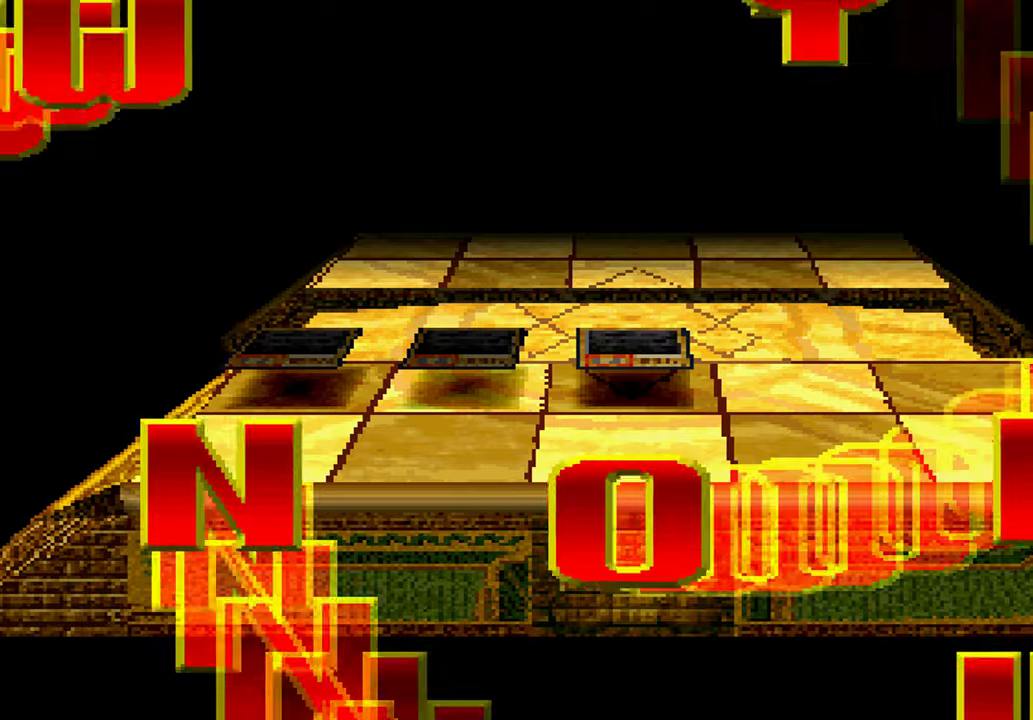
{"buttons": ["A", "X"], "left_stick": "center", "right_stick": "center", "events": [[100, "L2", "up"], [266, "X", "down"], [350, "X", "up"], [483, "A", "down"], [483, "X", "down"]]}
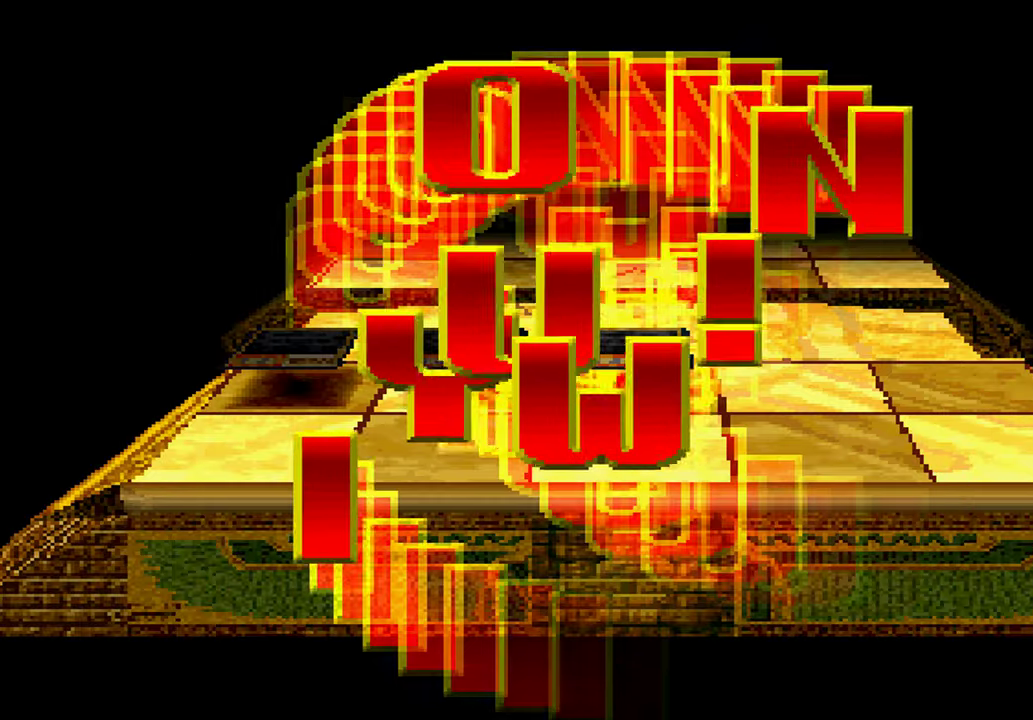
{"buttons": ["A"], "left_stick": "center", "right_stick": "center", "events": [[50, "X", "up"], [66, "A", "up"], [150, "A", "down"], [183, "X", "down"], [233, "X", "up"], [266, "A", "up"], [333, "A", "down"], [350, "X", "down"], [433, "A", "up"], [433, "X", "up"], [500, "A", "down"]]}
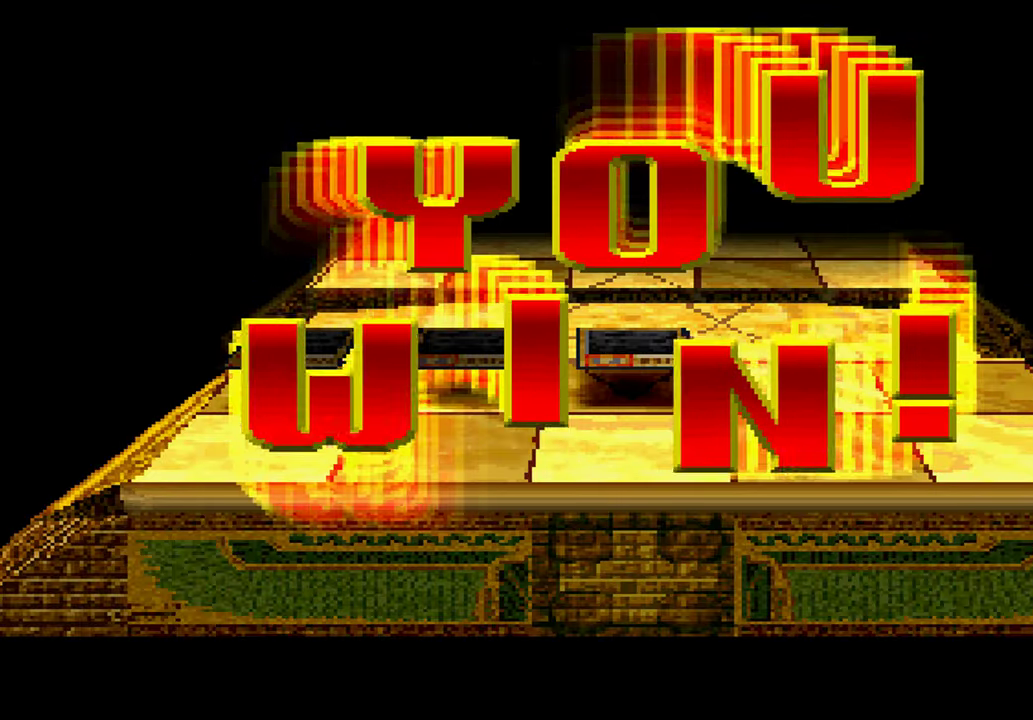
{"buttons": [], "left_stick": "center", "right_stick": "center", "events": [[33, "X", "down"], [116, "A", "up"], [116, "X", "up"], [183, "A", "down"], [216, "X", "down"], [266, "X", "up"], [283, "A", "up"], [350, "A", "down"], [383, "X", "down"], [466, "A", "up"], [466, "X", "up"]]}
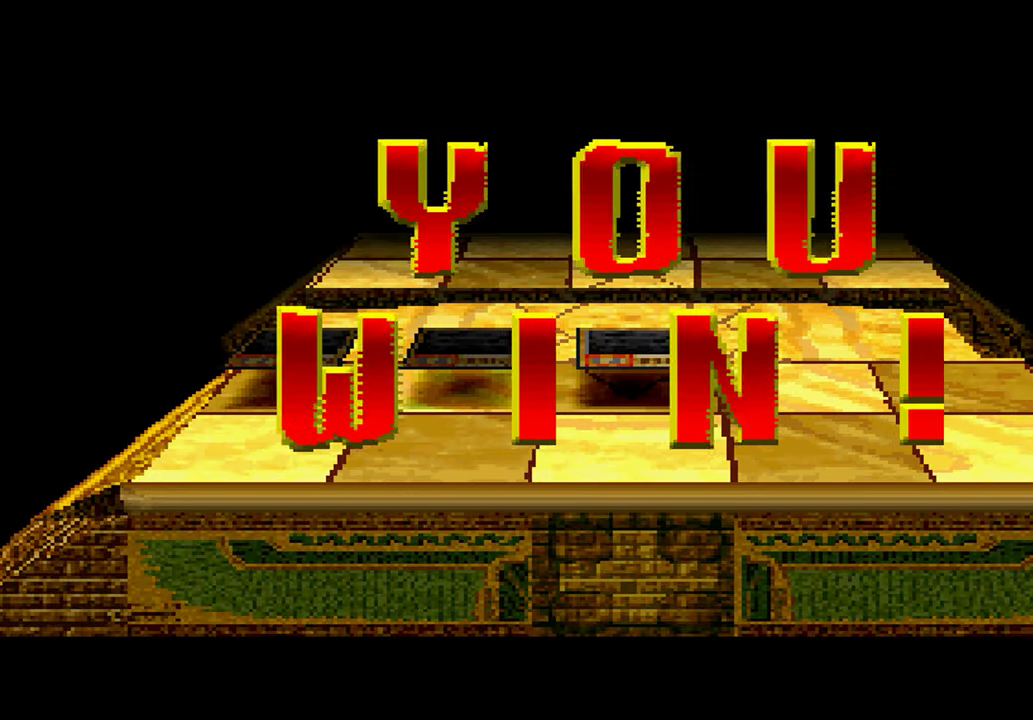
{"buttons": ["A", "X"], "left_stick": "center", "right_stick": "center", "events": [[33, "A", "down"], [50, "X", "down"], [116, "X", "up"], [150, "A", "up"], [216, "A", "down"], [233, "X", "down"], [333, "A", "up"], [333, "X", "up"], [416, "A", "down"], [433, "X", "down"]]}
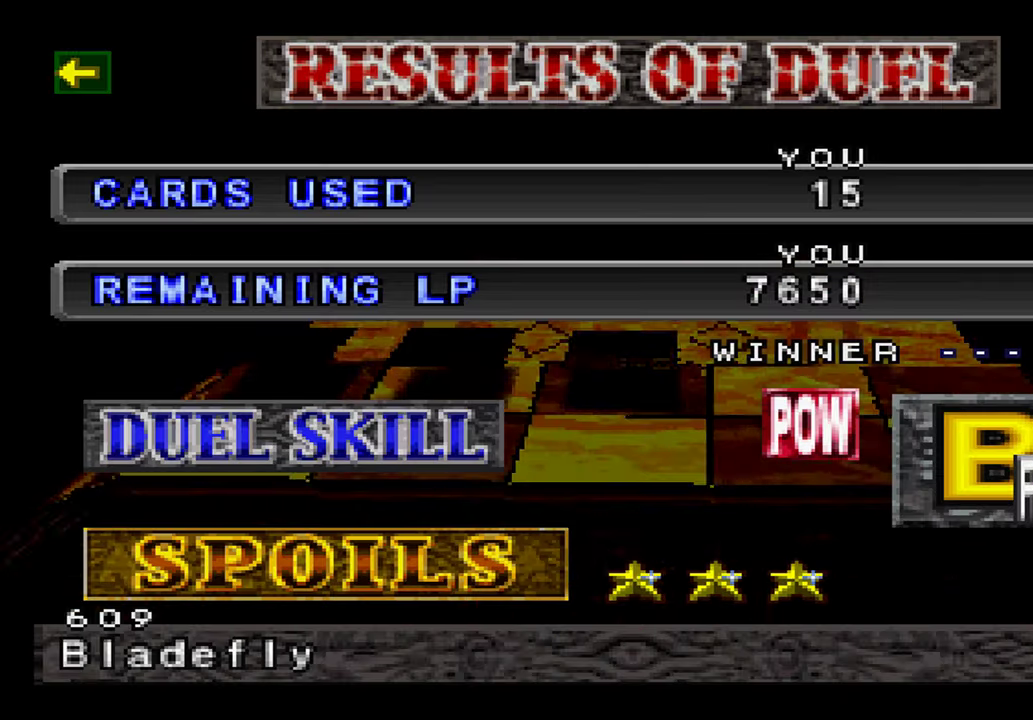
{"buttons": [], "left_stick": "center", "right_stick": "center", "events": [[16, "X", "up"], [33, "A", "up"], [116, "A", "down"], [133, "X", "down"], [216, "X", "up"], [266, "A", "up"]]}
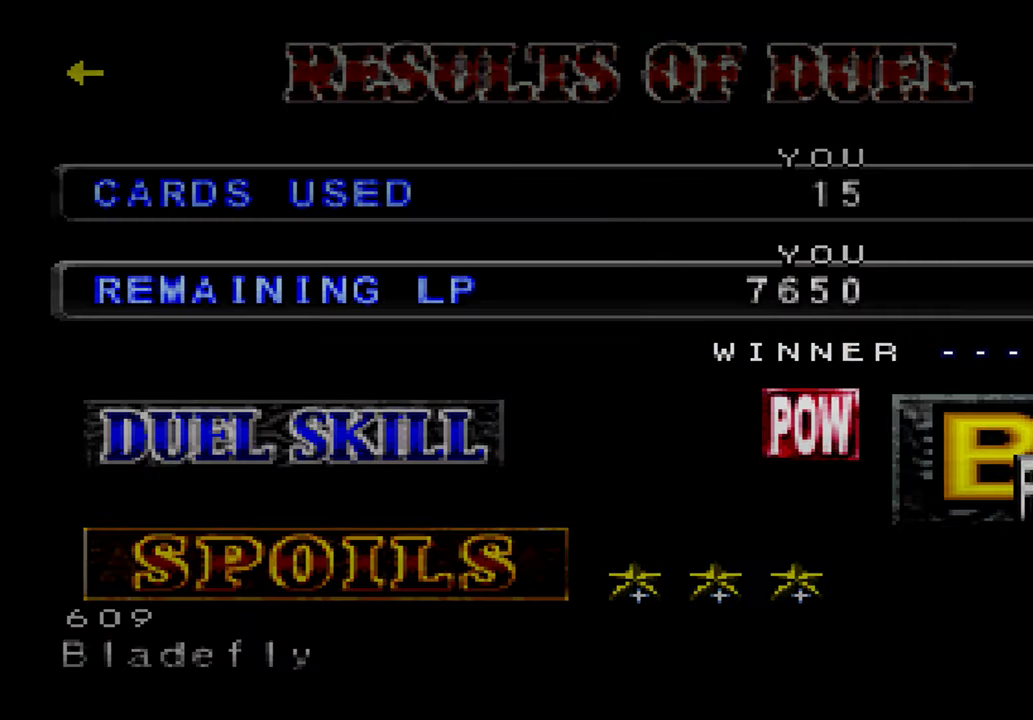
{"buttons": [], "left_stick": "center", "right_stick": "center", "events": []}
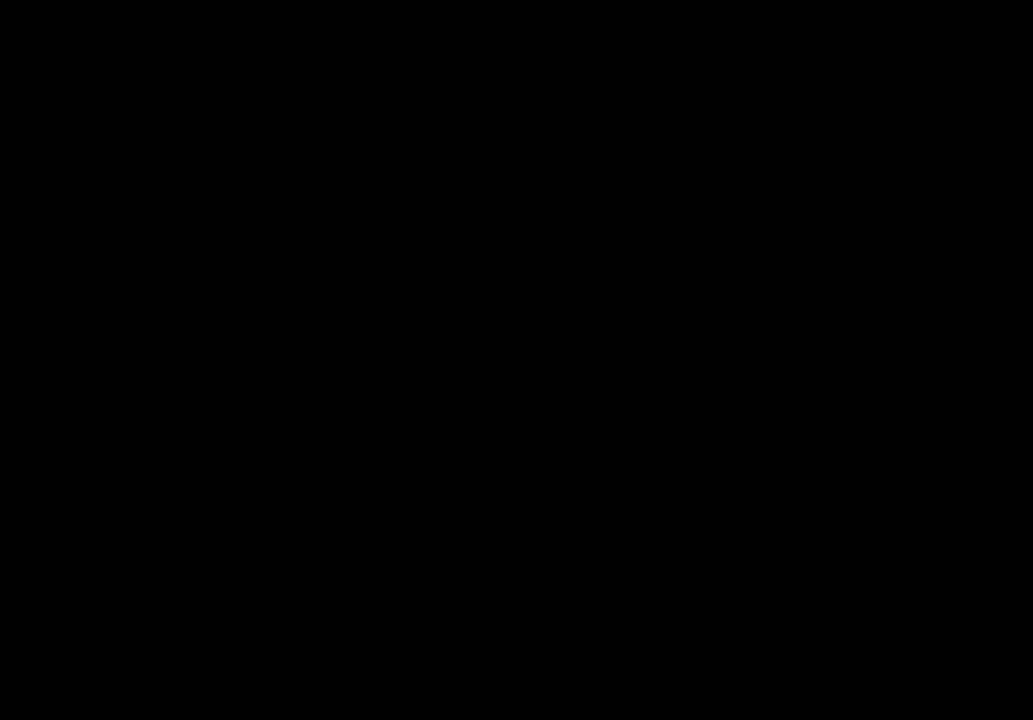
{"buttons": [], "left_stick": "center", "right_stick": "center", "events": []}
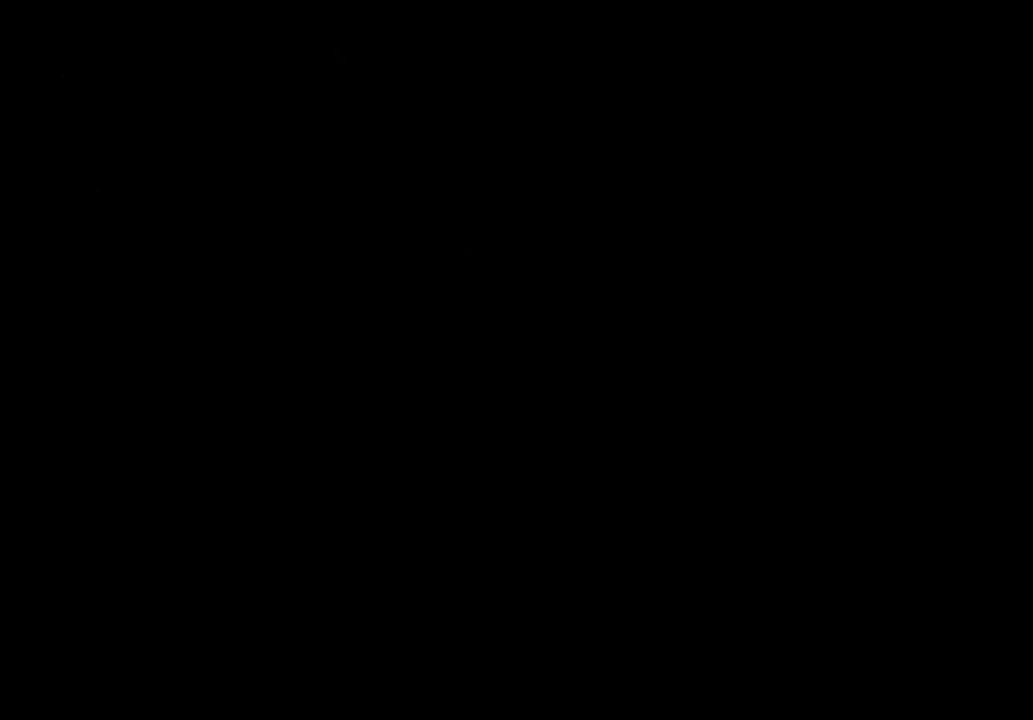
{"buttons": [], "left_stick": "center", "right_stick": "center", "events": []}
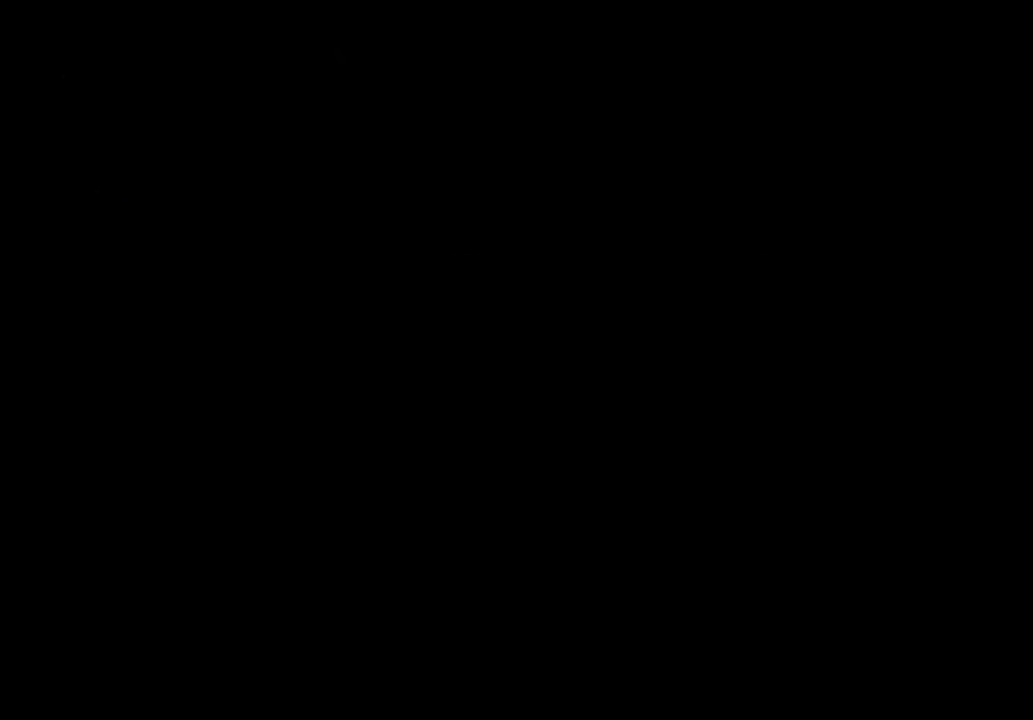
{"buttons": [], "left_stick": "center", "right_stick": "center", "events": []}
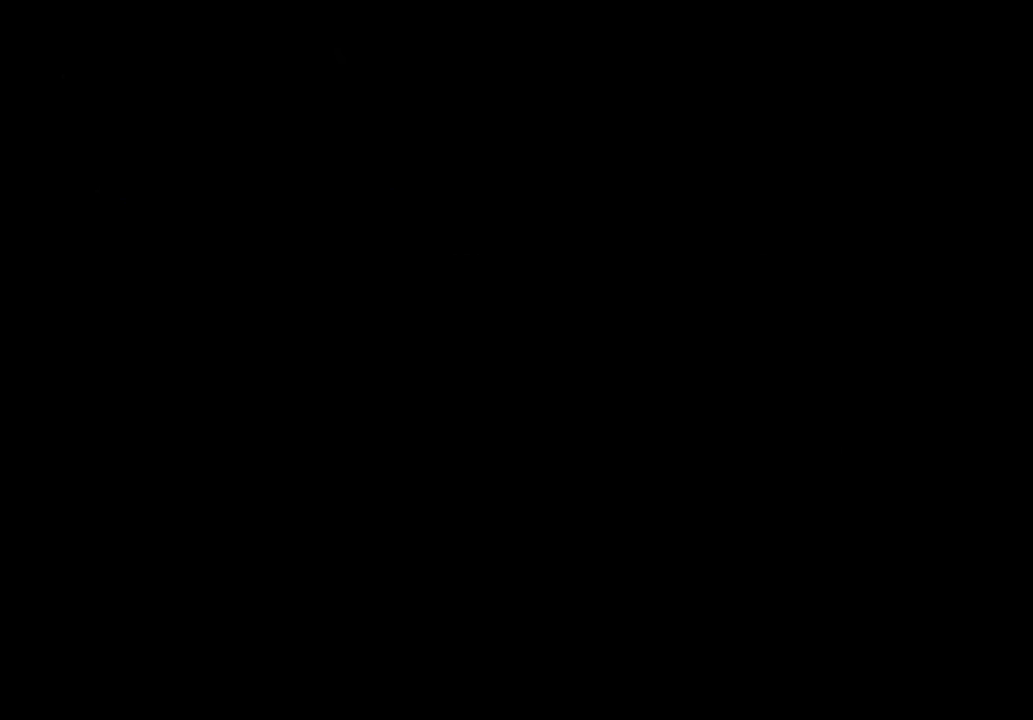
{"buttons": [], "left_stick": "center", "right_stick": "center", "events": []}